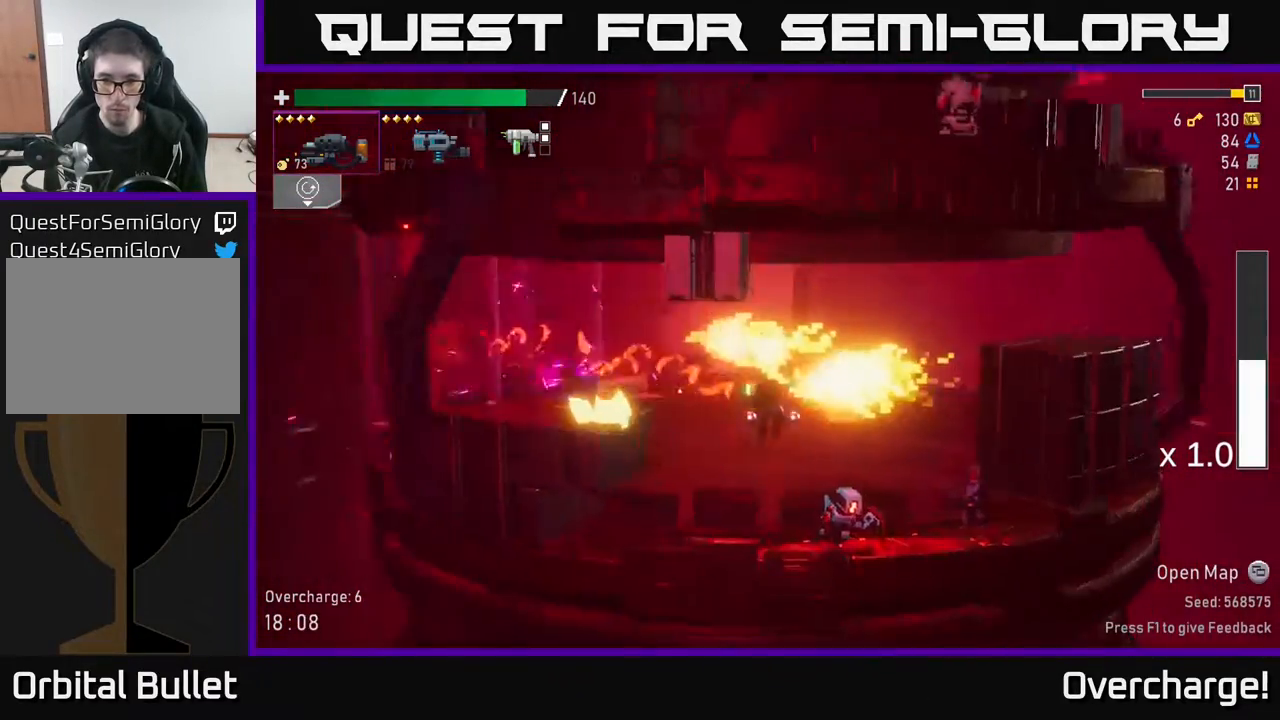
Gameplay with a controller (Xbox layout); each line is a JSON object with the inputs held at the frame after it. "events" lists button and stick changes between this image and that frame as [ms after this image, input, new state], when the widget could be followed in between. Not read: right_stick.
{"buttons": [], "left_stick": "right", "events": [[233, "B", "down"], [333, "B", "up"]]}
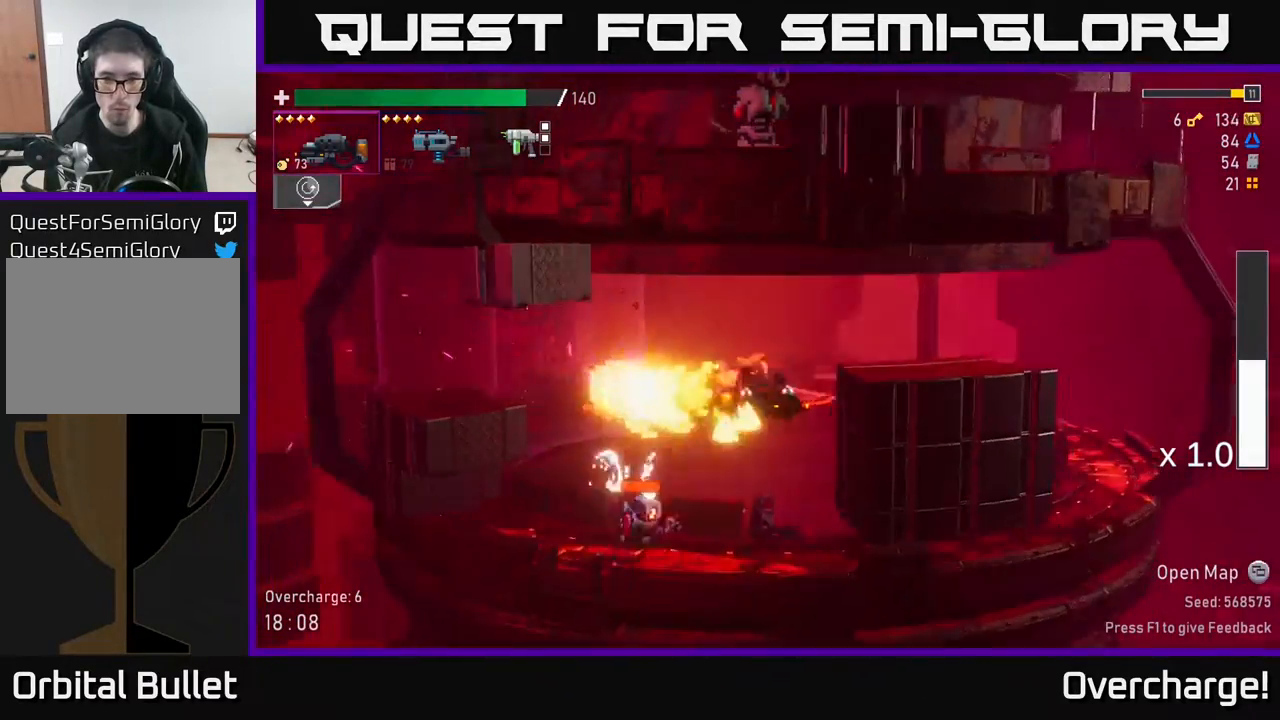
{"buttons": [], "left_stick": "left", "events": [[100, "left_stick", "left"], [117, "X", "down"], [250, "X", "up"]]}
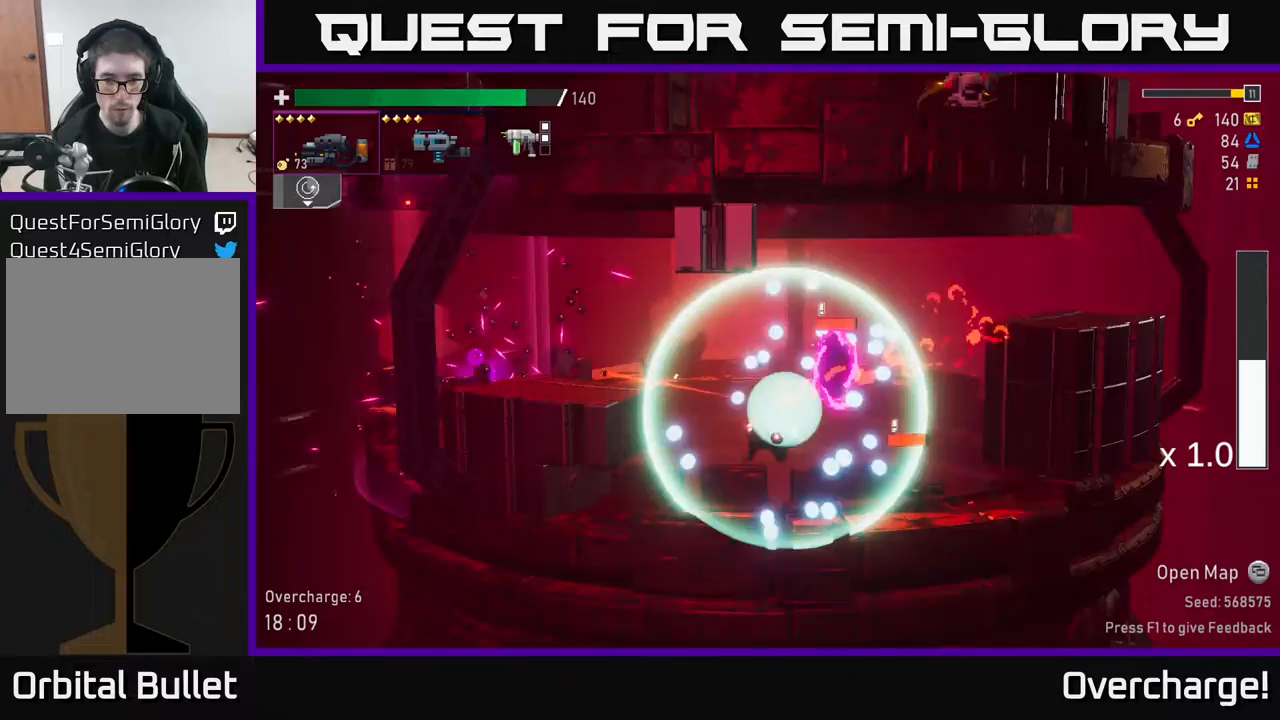
{"buttons": ["R2"], "left_stick": "center", "events": [[133, "left_stick", "right"], [200, "R2", "down"], [483, "left_stick", "center"]]}
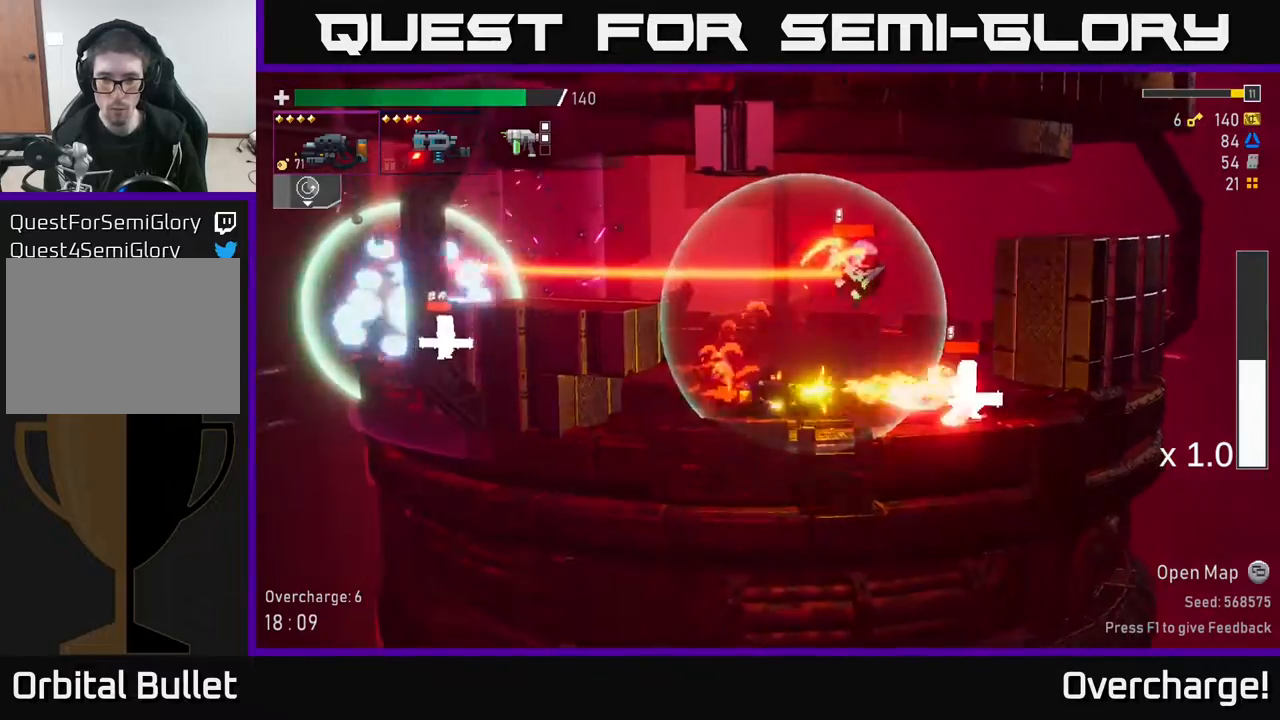
{"buttons": ["R2"], "left_stick": "right", "events": [[500, "left_stick", "right"]]}
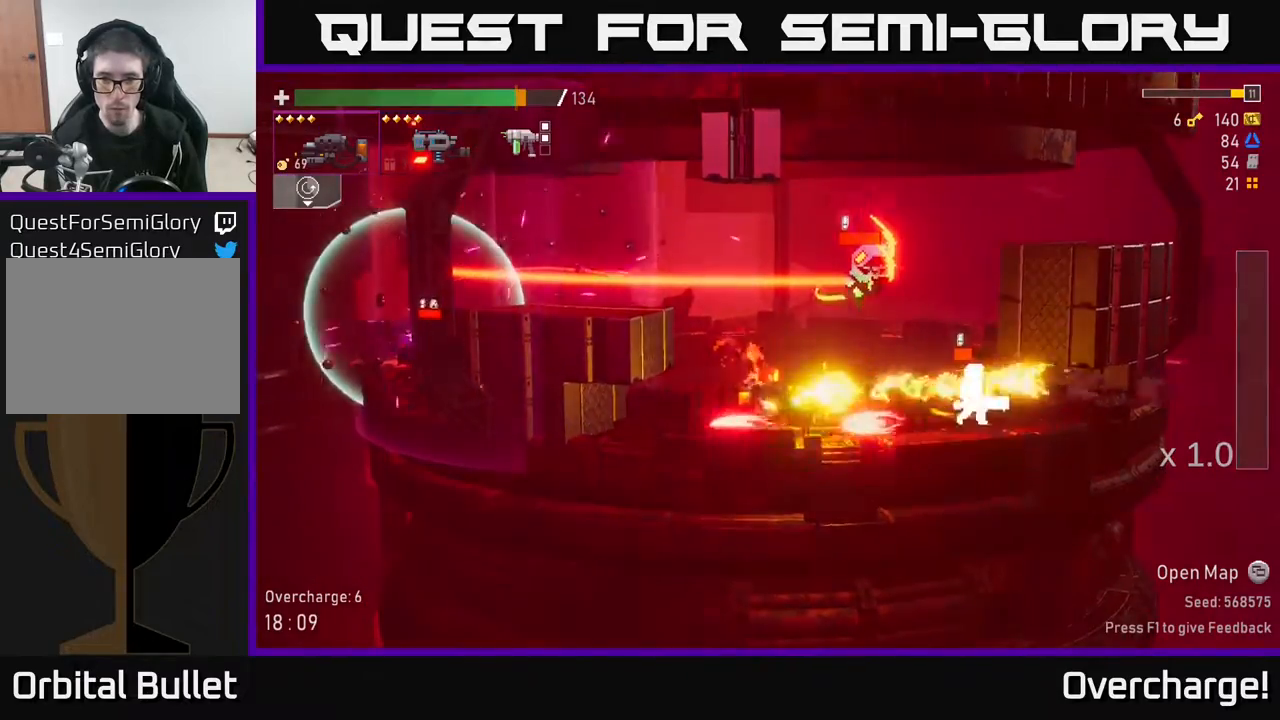
{"buttons": ["A"], "left_stick": "left", "events": [[33, "R2", "up"], [33, "X", "down"], [183, "X", "up"], [400, "A", "down"], [400, "left_stick", "left"]]}
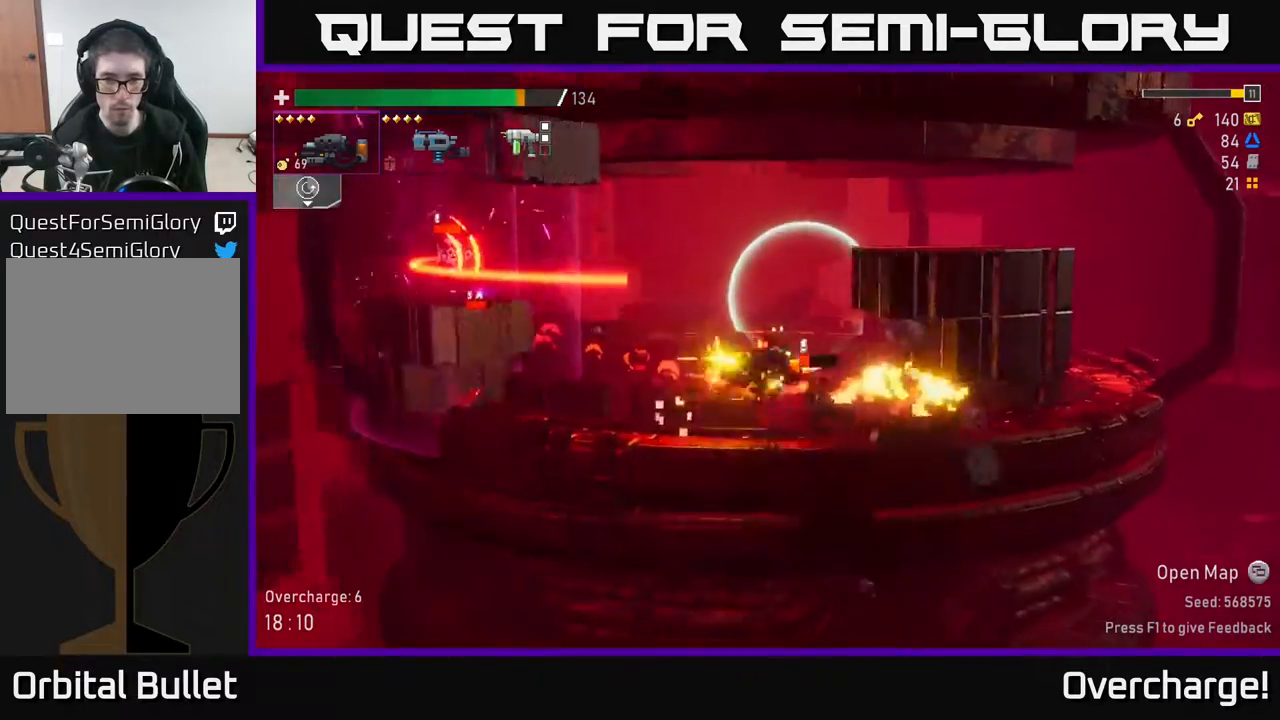
{"buttons": [], "left_stick": "center", "events": [[67, "left_stick", "center"], [133, "A", "up"], [183, "left_stick", "right"], [367, "left_stick", "center"]]}
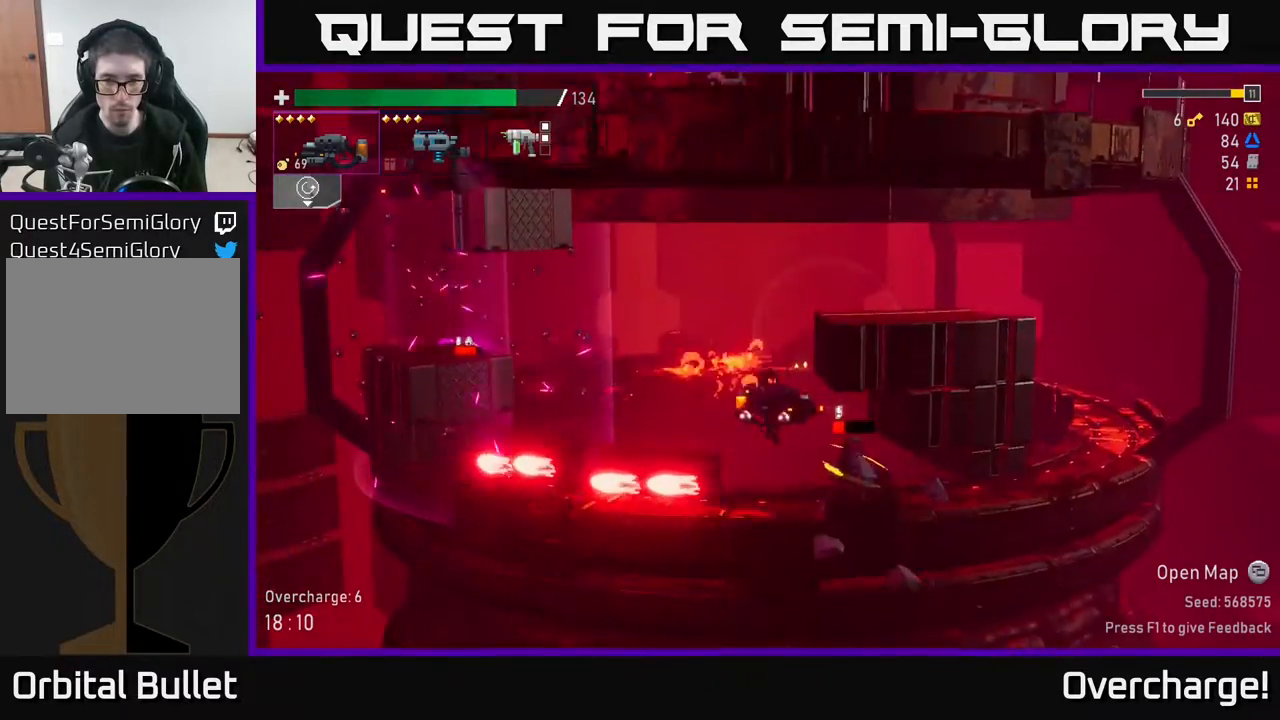
{"buttons": ["R2"], "left_stick": "right", "events": [[117, "R2", "down"], [383, "left_stick", "right"]]}
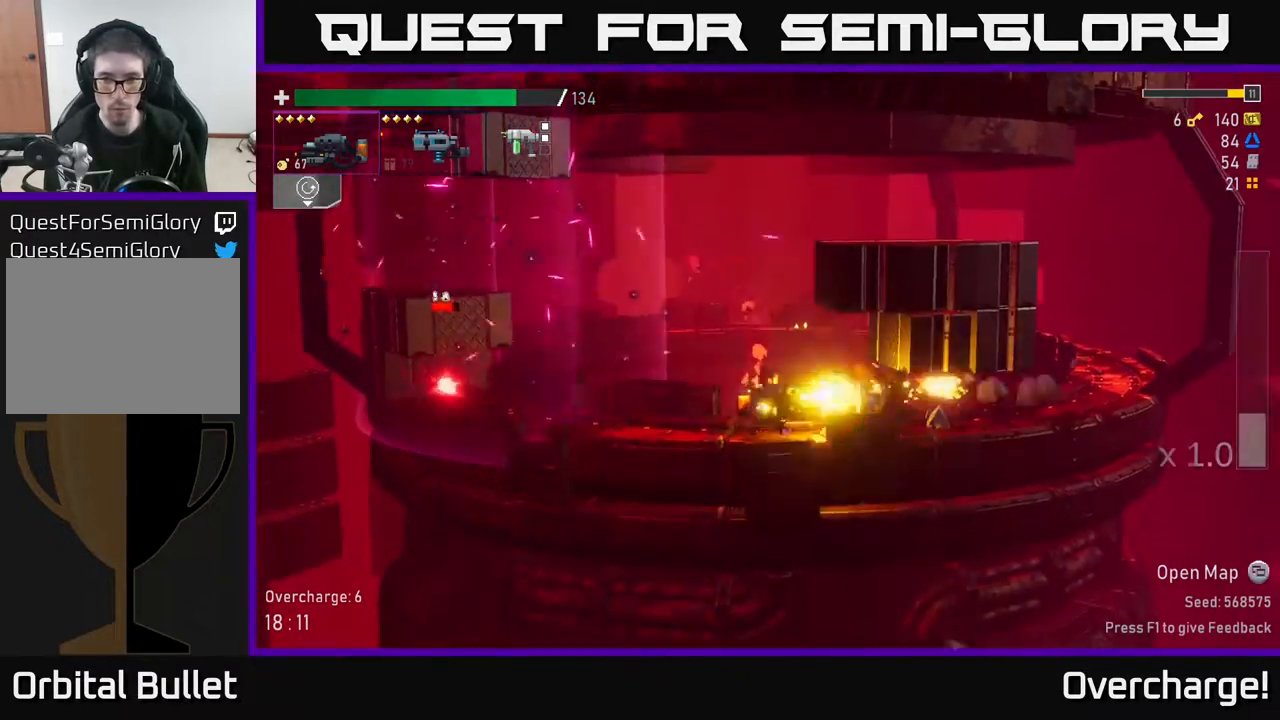
{"buttons": [], "left_stick": "right", "events": [[150, "R2", "up"], [200, "X", "down"], [383, "X", "up"]]}
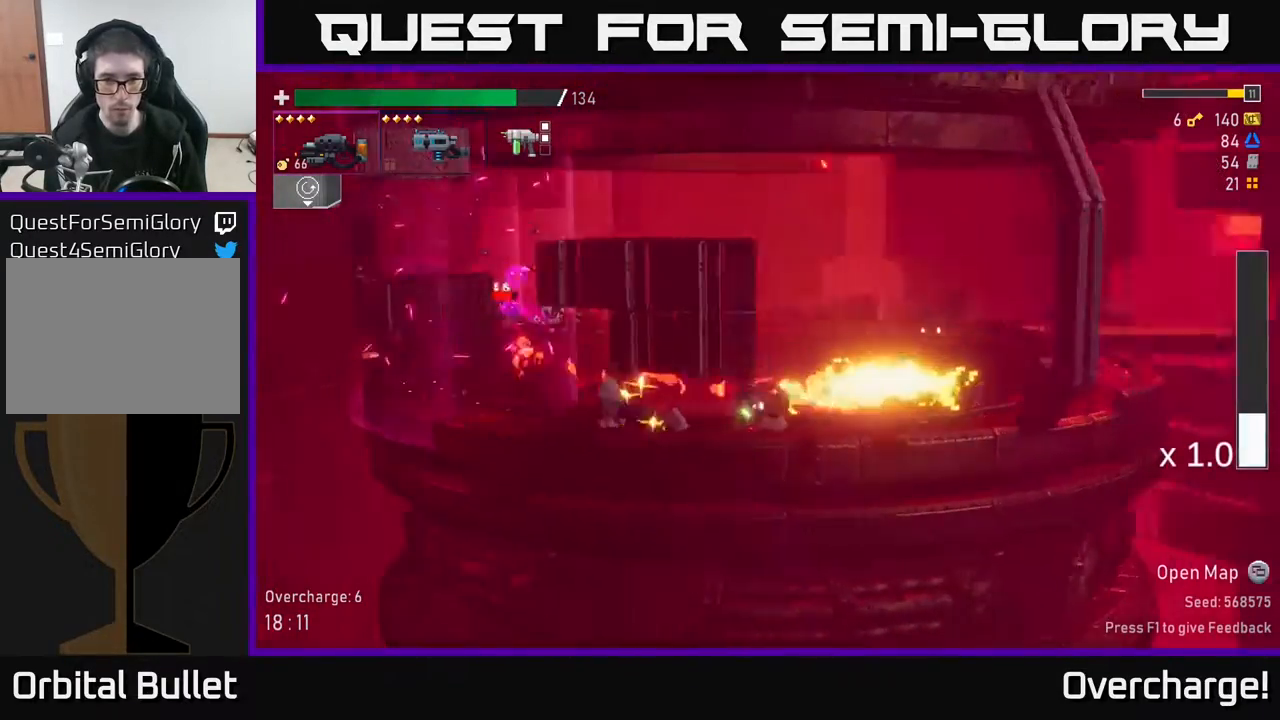
{"buttons": [], "left_stick": "right", "events": []}
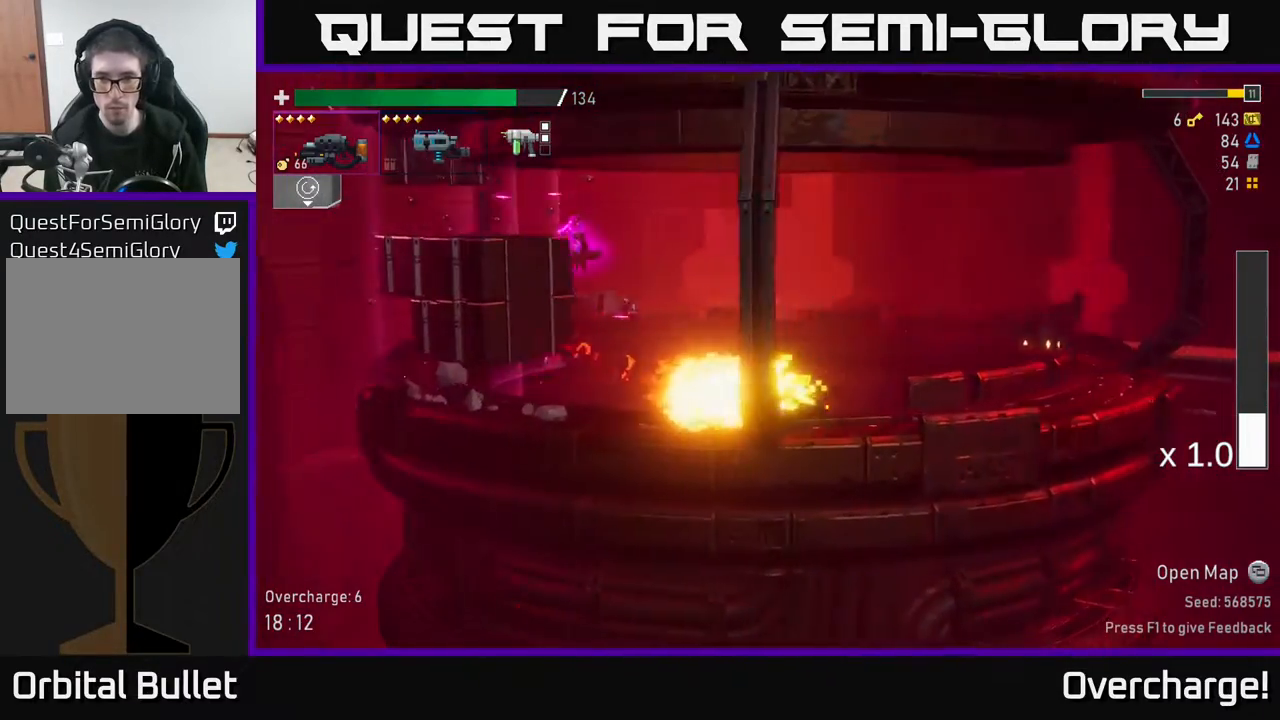
{"buttons": [], "left_stick": "right", "events": []}
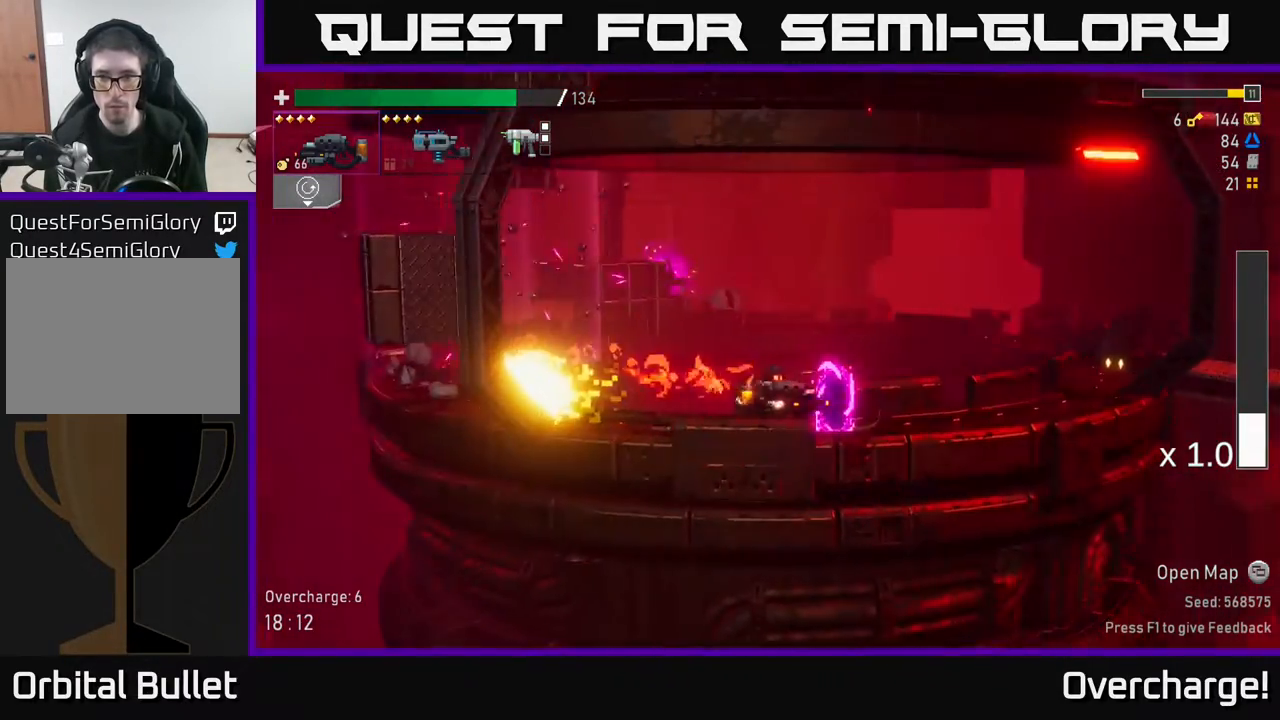
{"buttons": ["X"], "left_stick": "right", "events": [[283, "A", "down"], [383, "X", "down"], [450, "A", "up"]]}
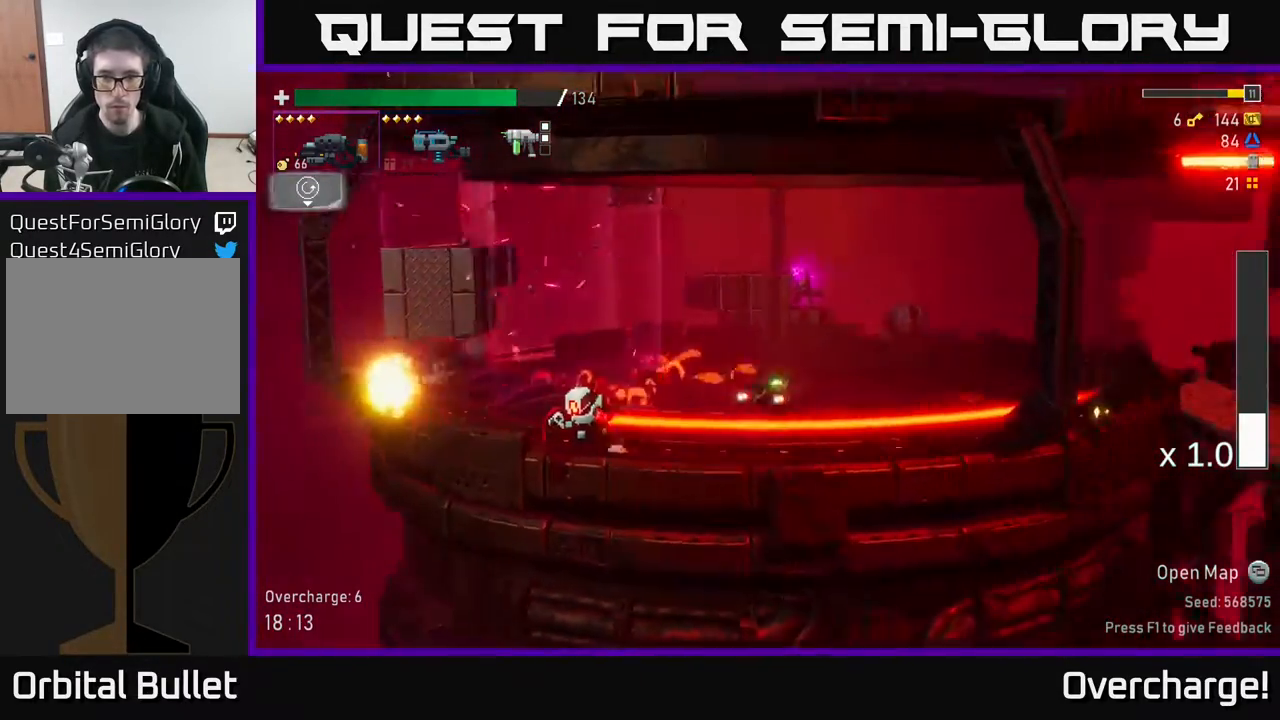
{"buttons": ["A"], "left_stick": "up-left", "events": [[17, "X", "up"], [83, "left_stick", "down-left"], [167, "L2", "down"], [200, "R2", "down"], [267, "L2", "up"], [333, "A", "down"], [333, "R2", "up"], [333, "left_stick", "center"], [400, "left_stick", "right"], [483, "left_stick", "up-left"]]}
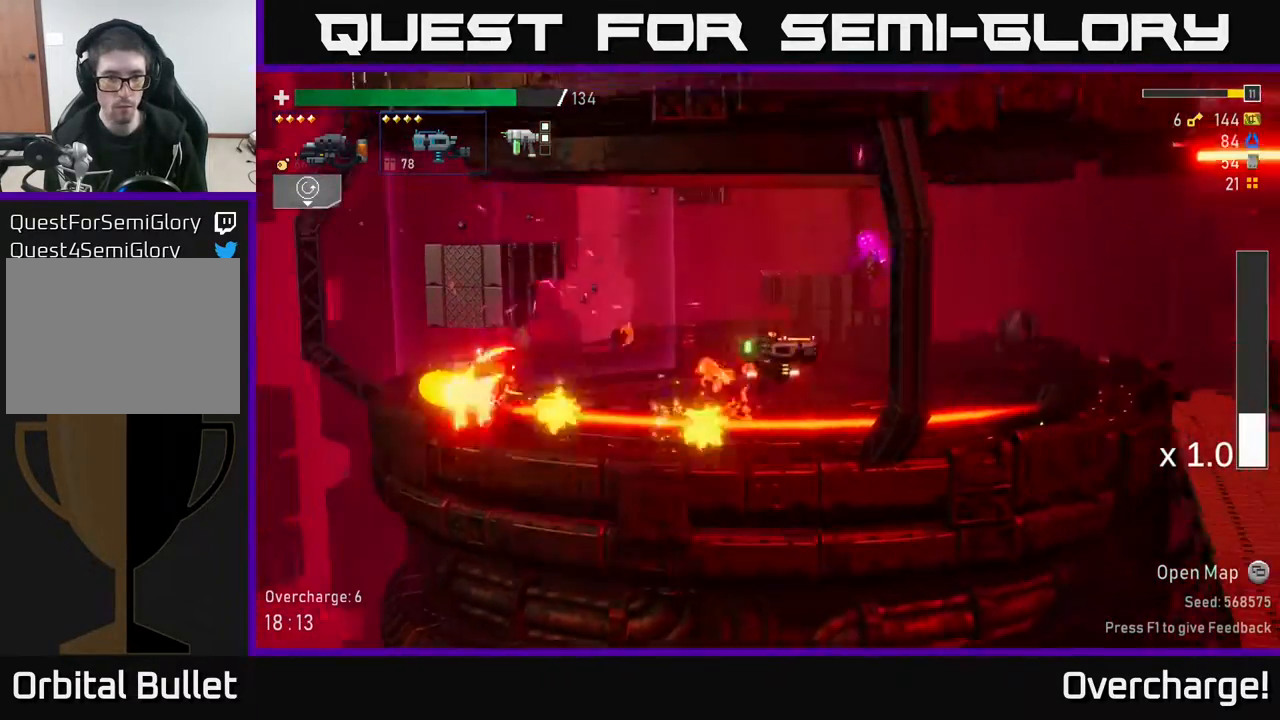
{"buttons": [], "left_stick": "right", "events": [[117, "left_stick", "center"], [233, "A", "up"], [283, "X", "down"], [300, "left_stick", "right"], [383, "X", "up"]]}
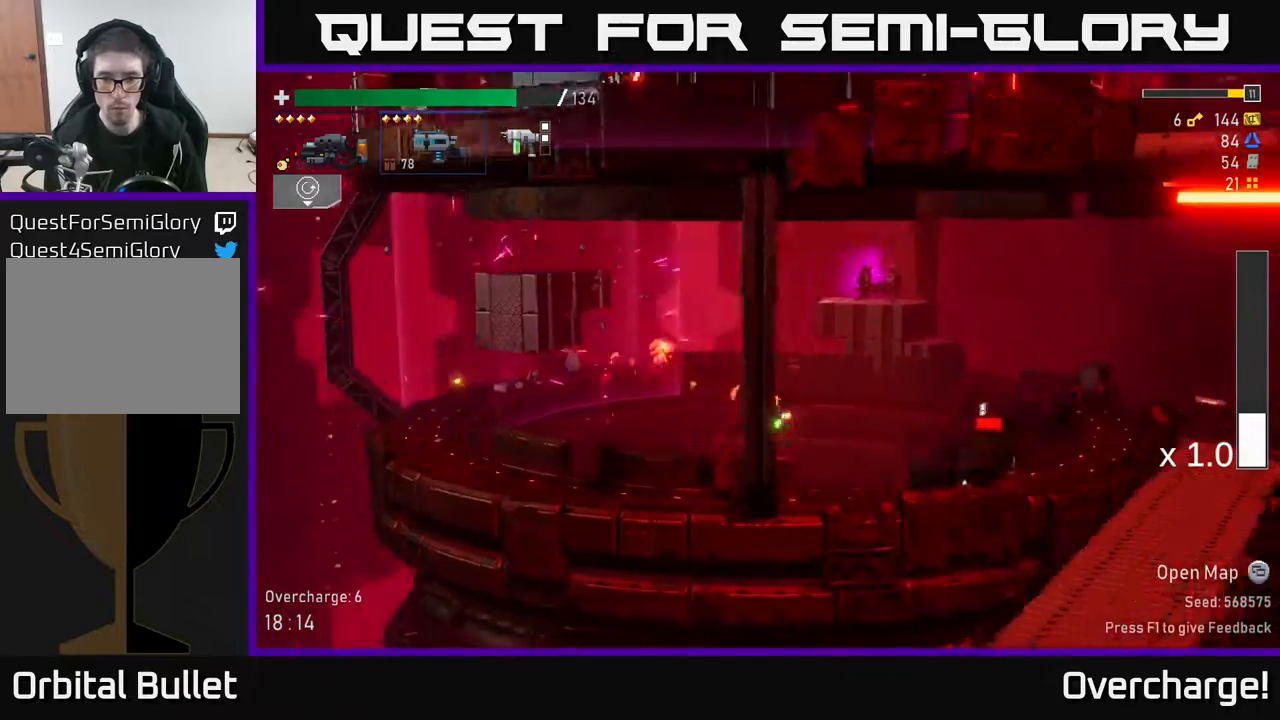
{"buttons": [], "left_stick": "center", "events": [[200, "R2", "down"], [283, "left_stick", "center"], [367, "R2", "up"]]}
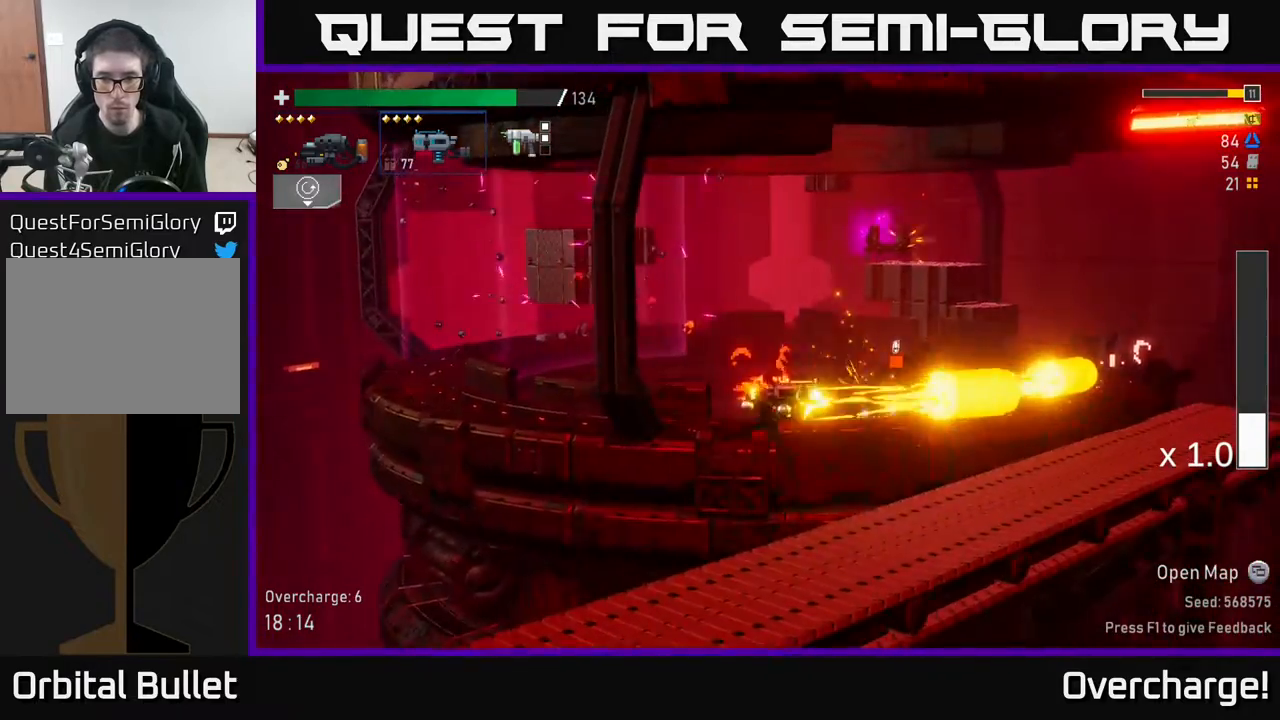
{"buttons": ["R2"], "left_stick": "center", "events": [[33, "left_stick", "right"], [217, "left_stick", "center"], [417, "R2", "down"]]}
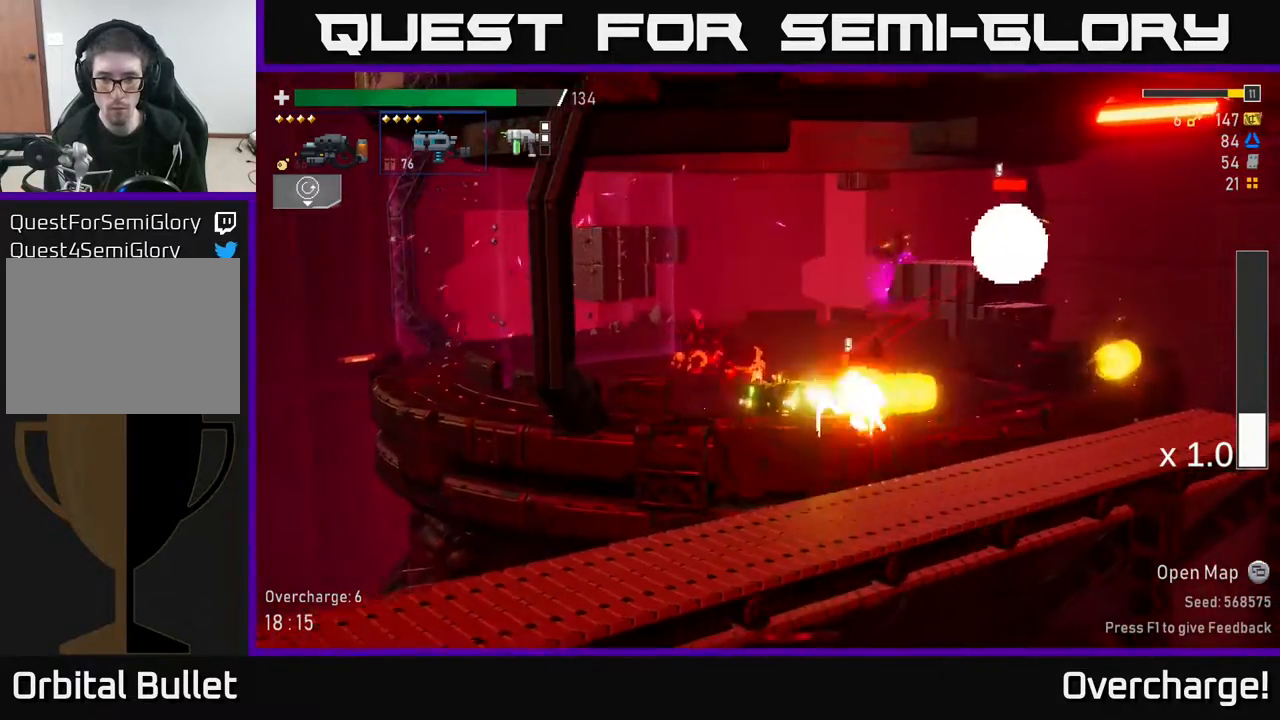
{"buttons": [], "left_stick": "right", "events": [[50, "R2", "up"], [83, "R2", "down"], [167, "left_stick", "right"], [183, "R2", "up"], [200, "X", "down"], [417, "X", "up"]]}
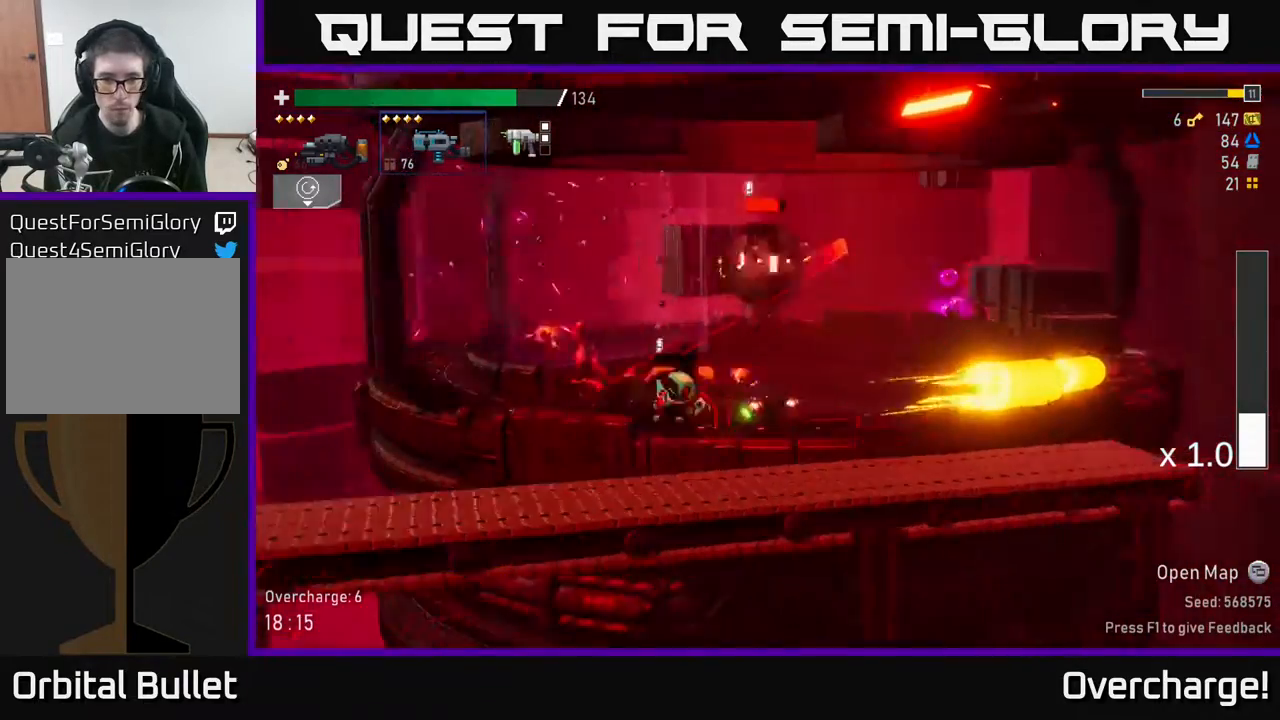
{"buttons": [], "left_stick": "center", "events": [[33, "left_stick", "left"], [200, "R2", "down"], [300, "R2", "up"], [300, "left_stick", "center"]]}
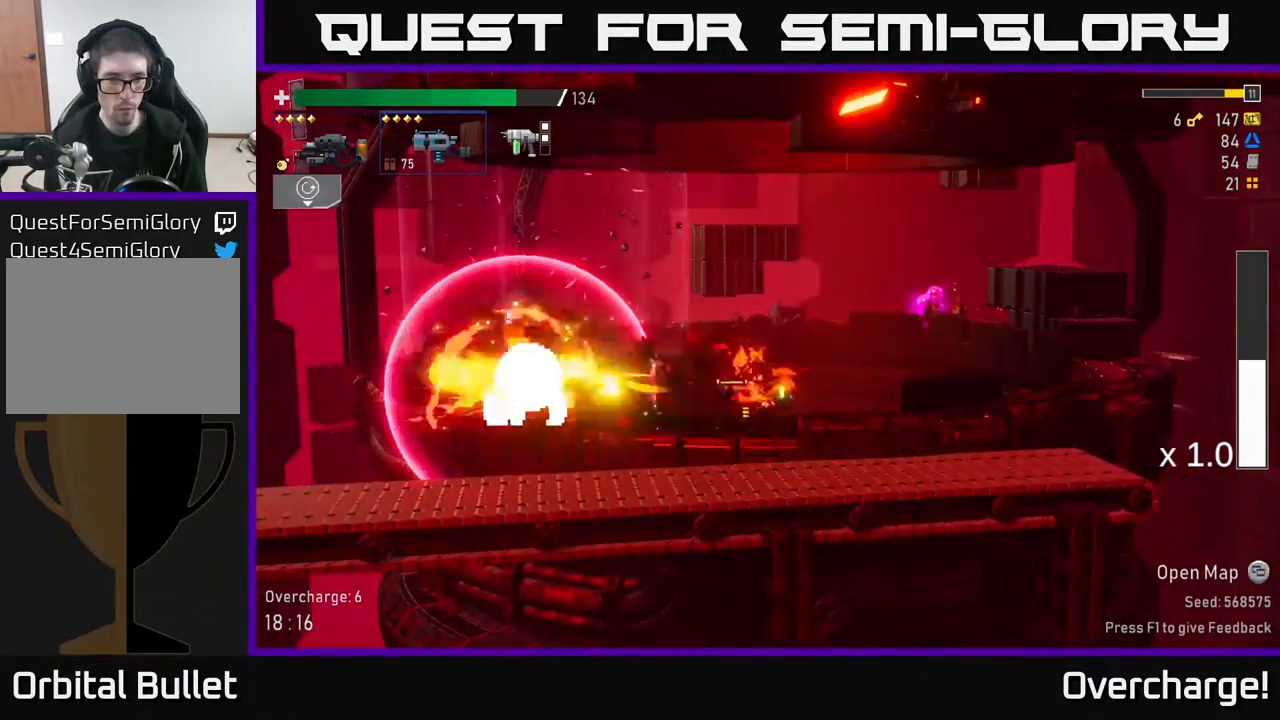
{"buttons": ["R2"], "left_stick": "center", "events": [[67, "left_stick", "left"], [117, "L2", "down"], [200, "R2", "down"], [217, "L2", "up"], [333, "left_stick", "center"]]}
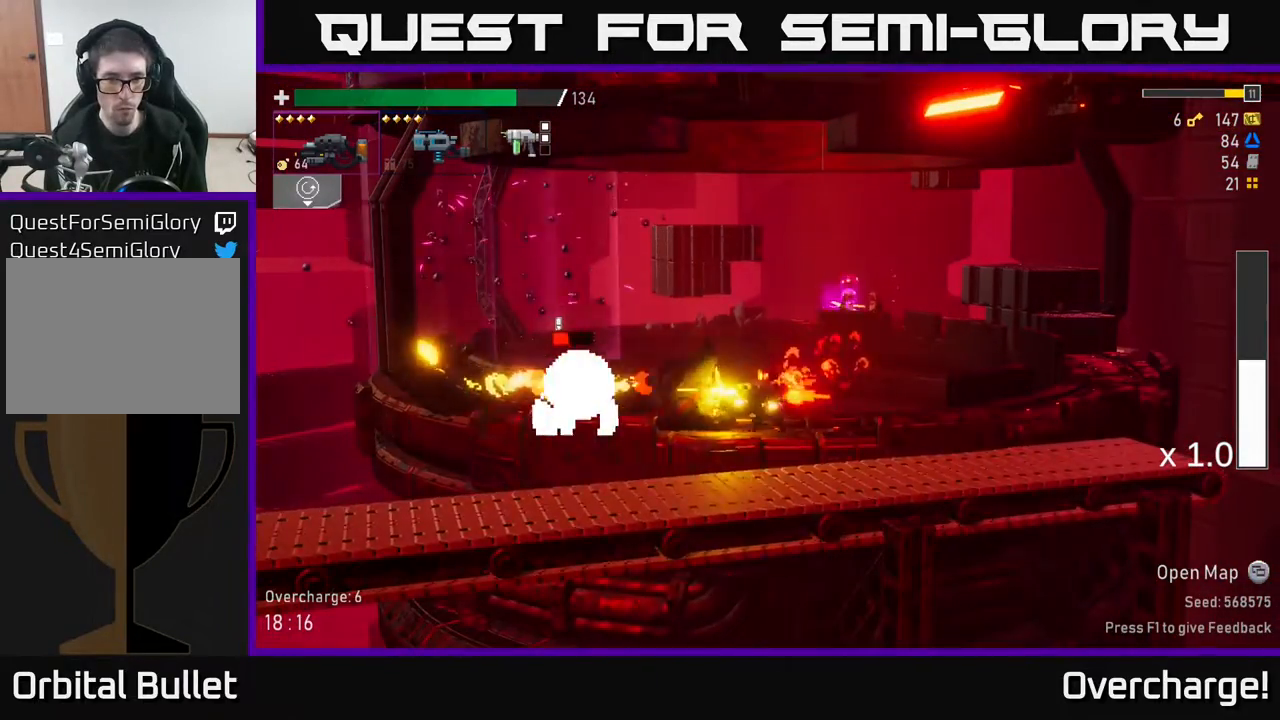
{"buttons": ["R2"], "left_stick": "center", "events": []}
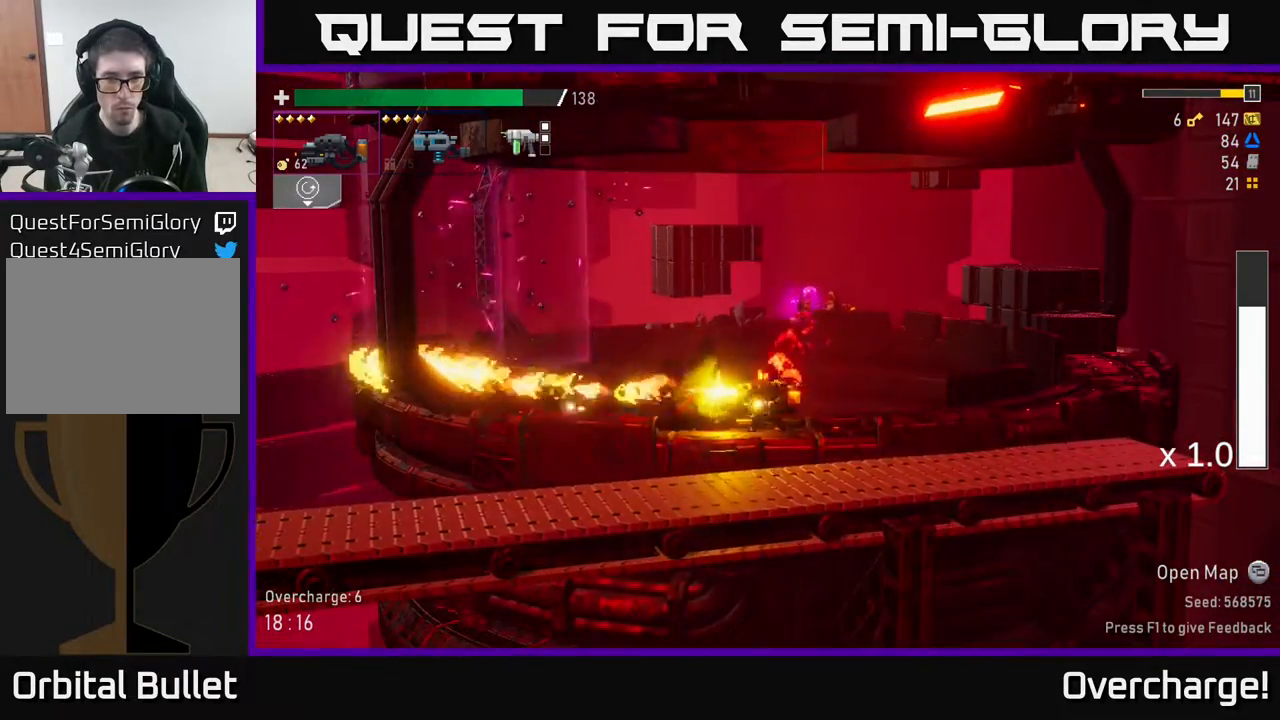
{"buttons": [], "left_stick": "right", "events": [[117, "left_stick", "left"], [133, "R2", "up"], [200, "X", "down"], [350, "X", "up"], [417, "left_stick", "right"]]}
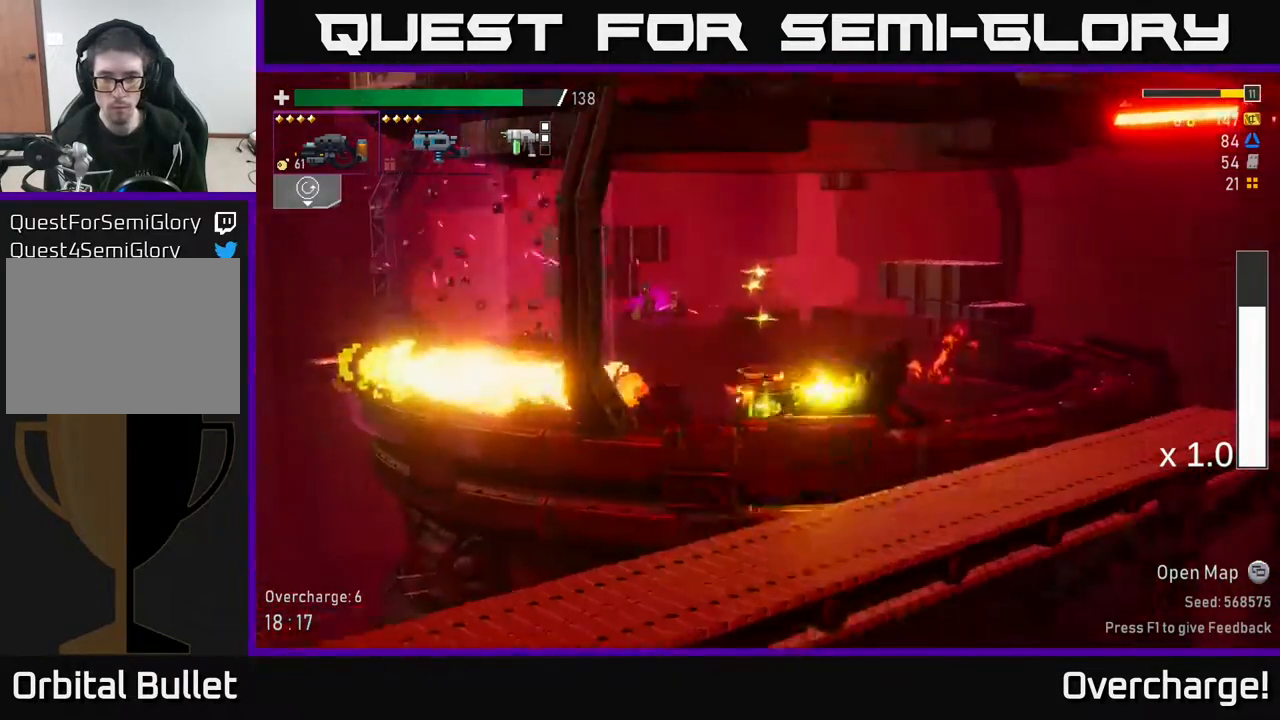
{"buttons": [], "left_stick": "right", "events": []}
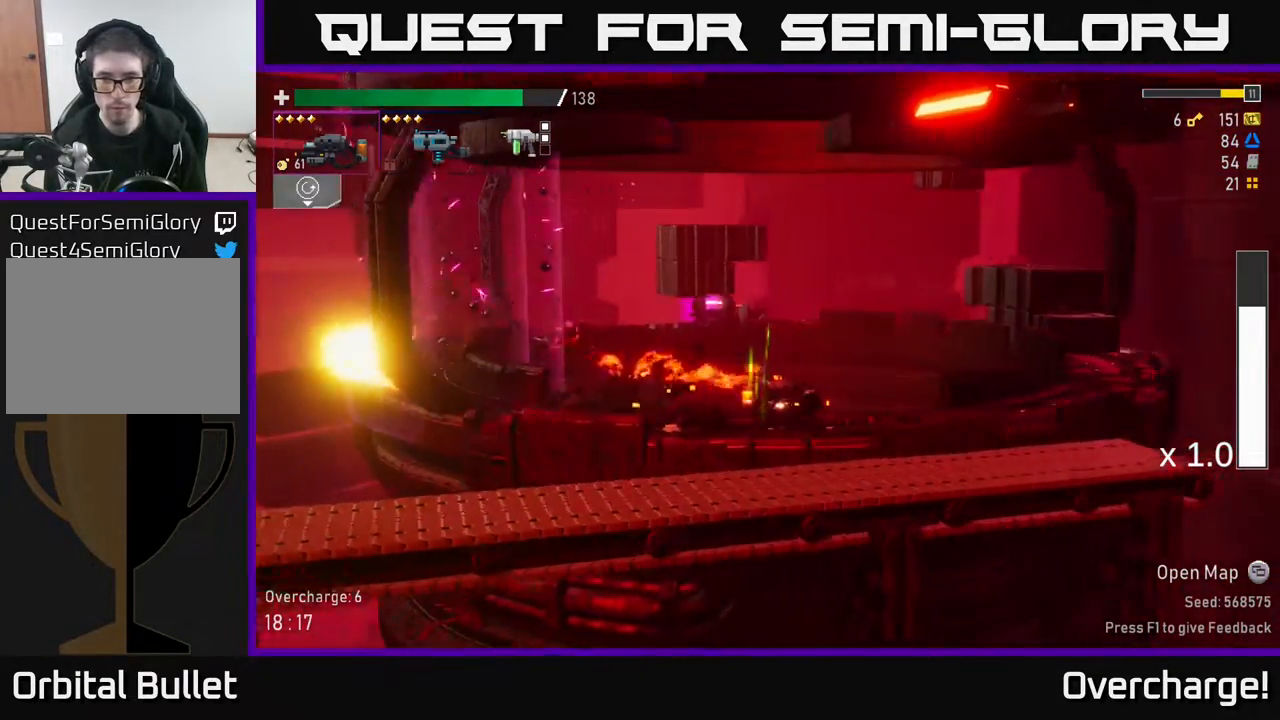
{"buttons": [], "left_stick": "right", "events": [[33, "X", "down"], [283, "X", "up"]]}
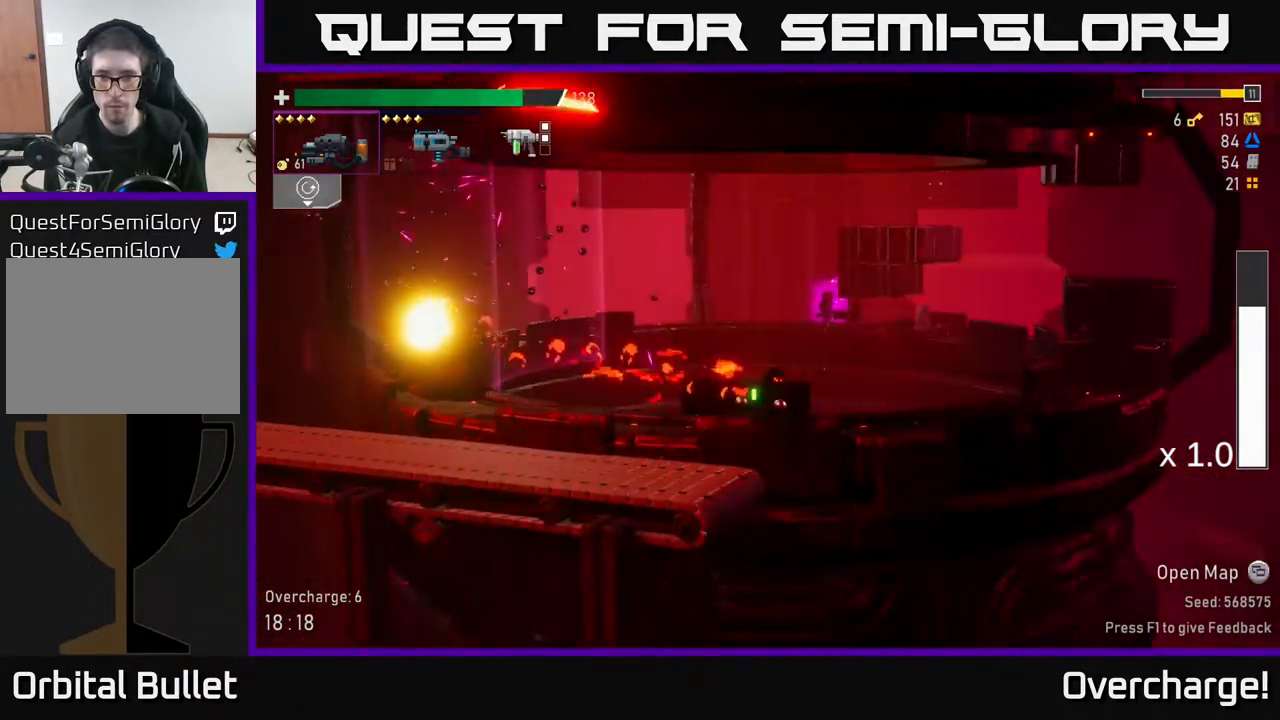
{"buttons": ["A"], "left_stick": "right", "events": [[67, "A", "down"], [250, "A", "up"], [367, "A", "down"]]}
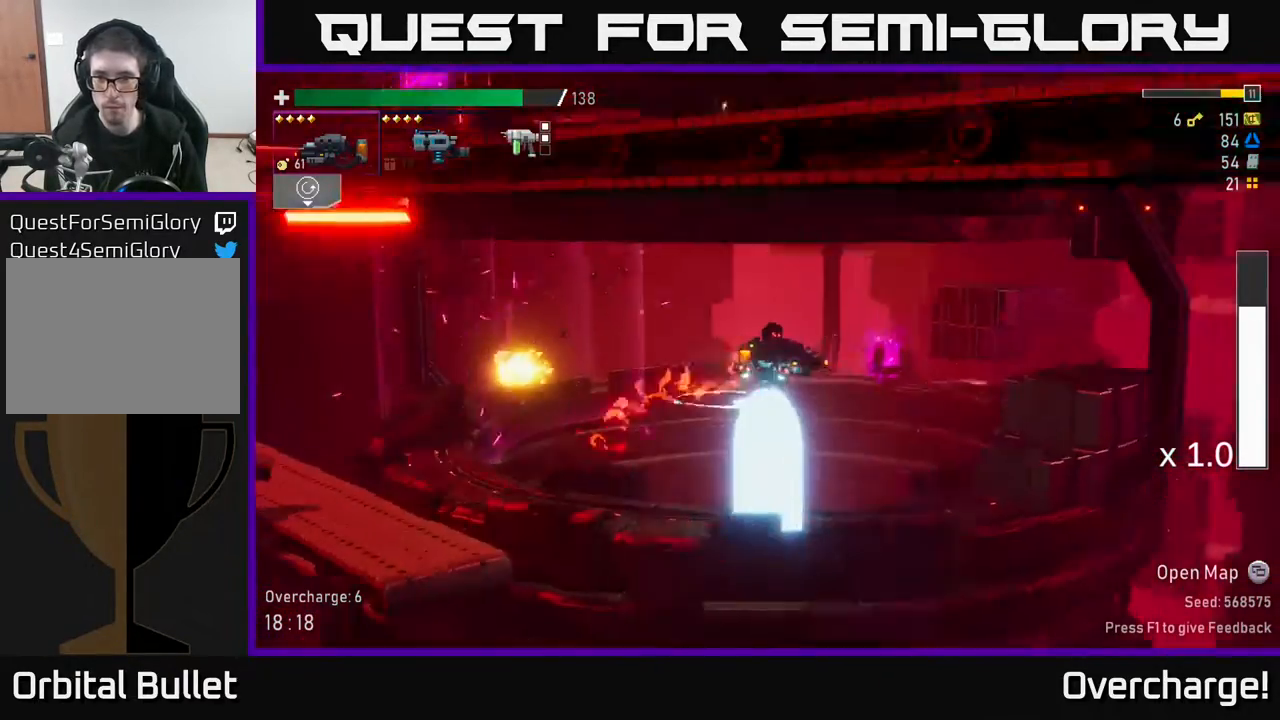
{"buttons": ["A", "X"], "left_stick": "right", "events": [[267, "X", "down"]]}
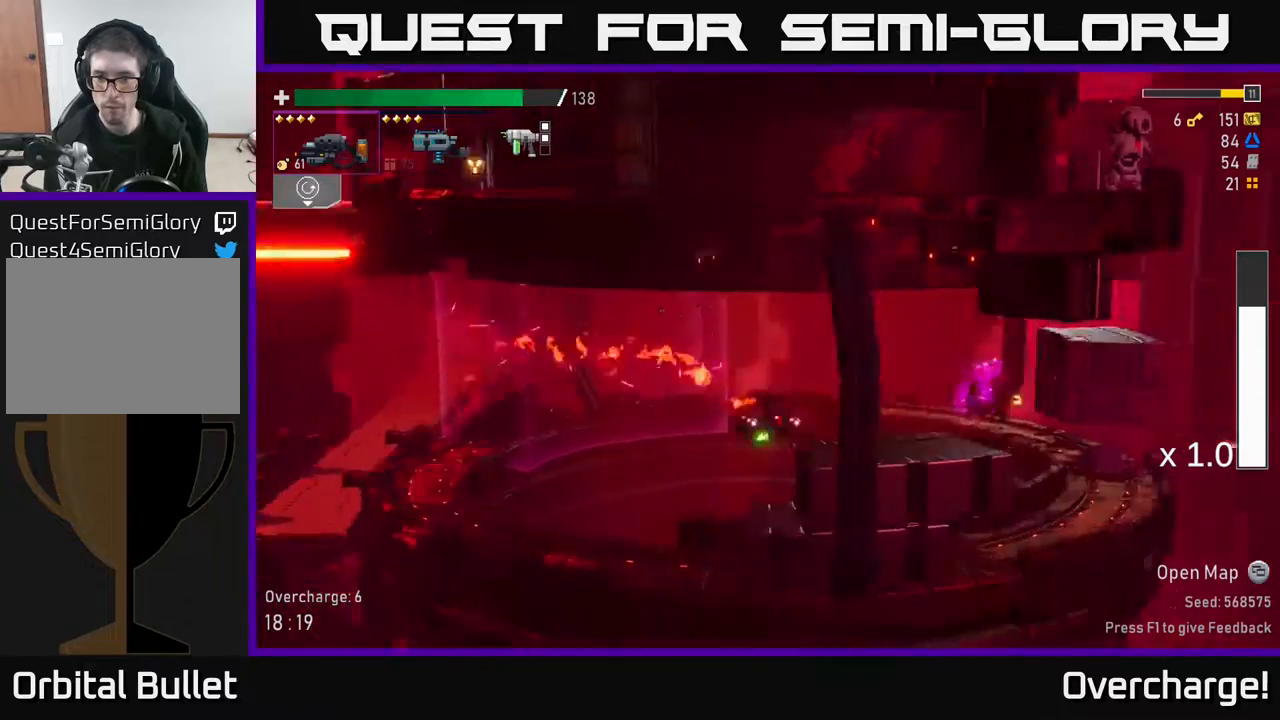
{"buttons": ["A"], "left_stick": "right", "events": [[67, "X", "up"], [83, "A", "up"], [450, "A", "down"]]}
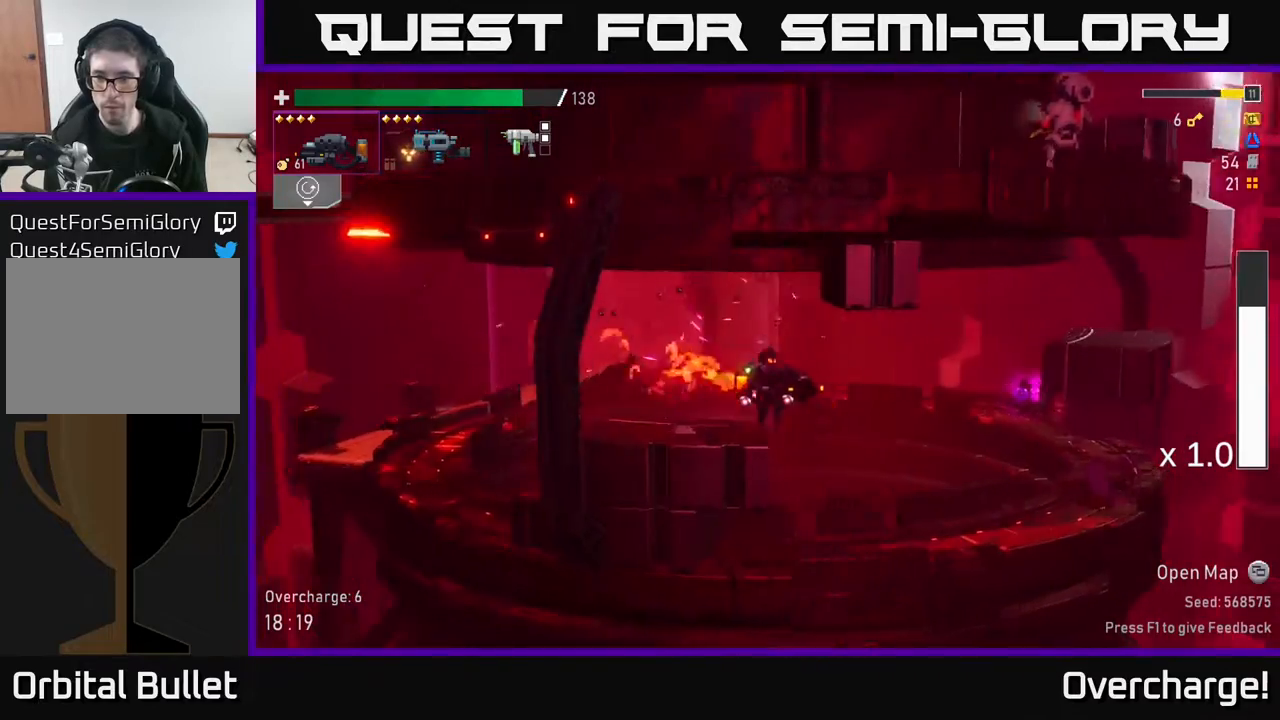
{"buttons": [], "left_stick": "right", "events": [[133, "A", "up"], [200, "B", "down"], [317, "B", "up"]]}
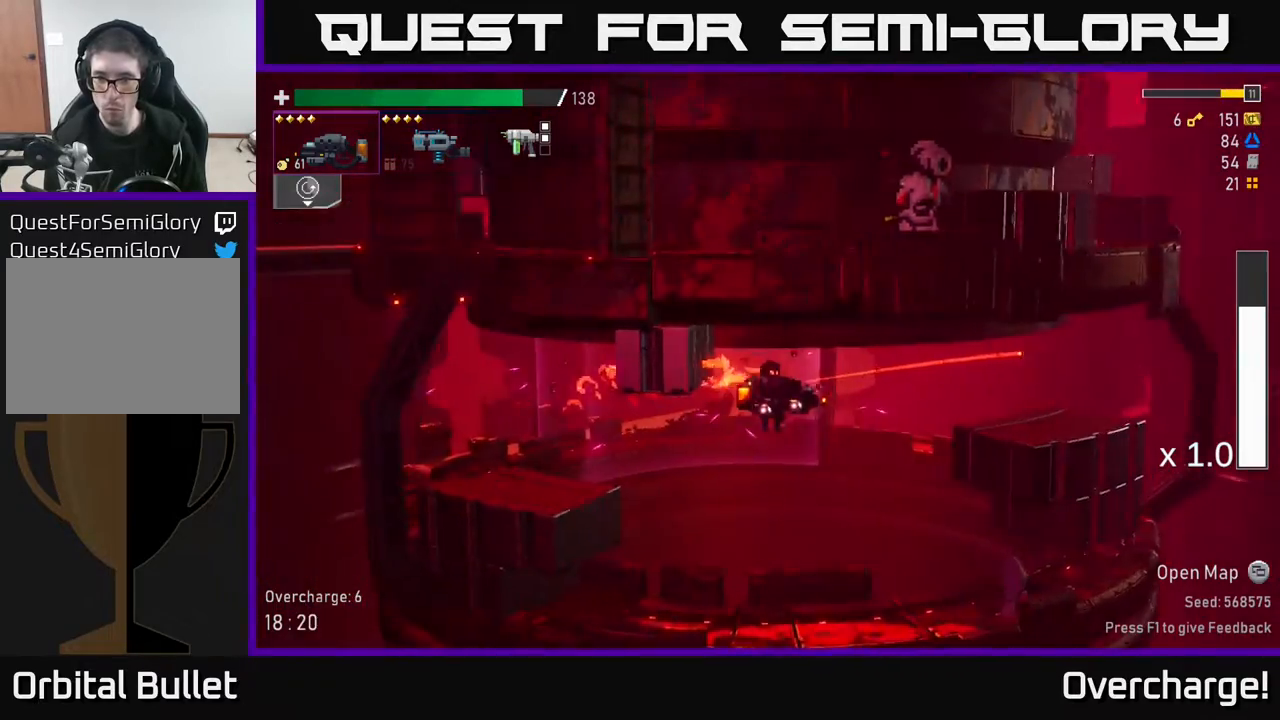
{"buttons": [], "left_stick": "right", "events": []}
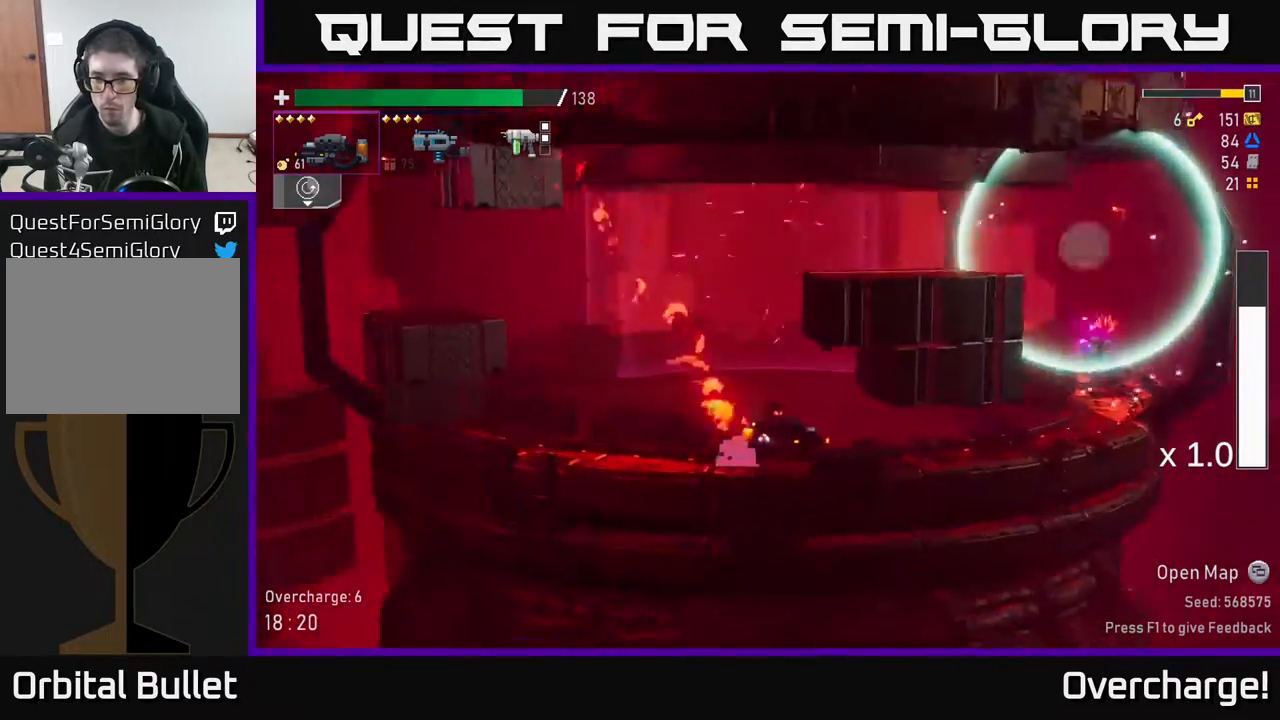
{"buttons": [], "left_stick": "right", "events": [[83, "X", "down"], [300, "X", "up"]]}
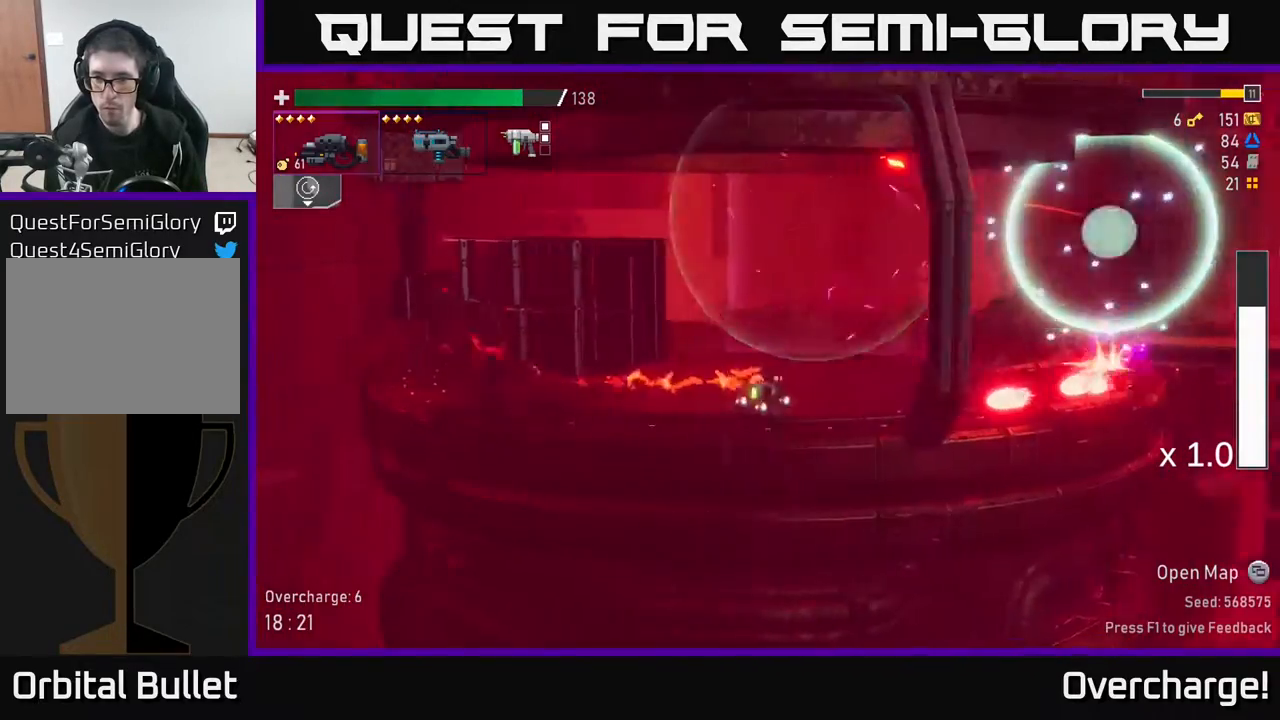
{"buttons": [], "left_stick": "right", "events": [[67, "A", "down"], [133, "R2", "down"], [417, "R2", "up"], [483, "A", "up"]]}
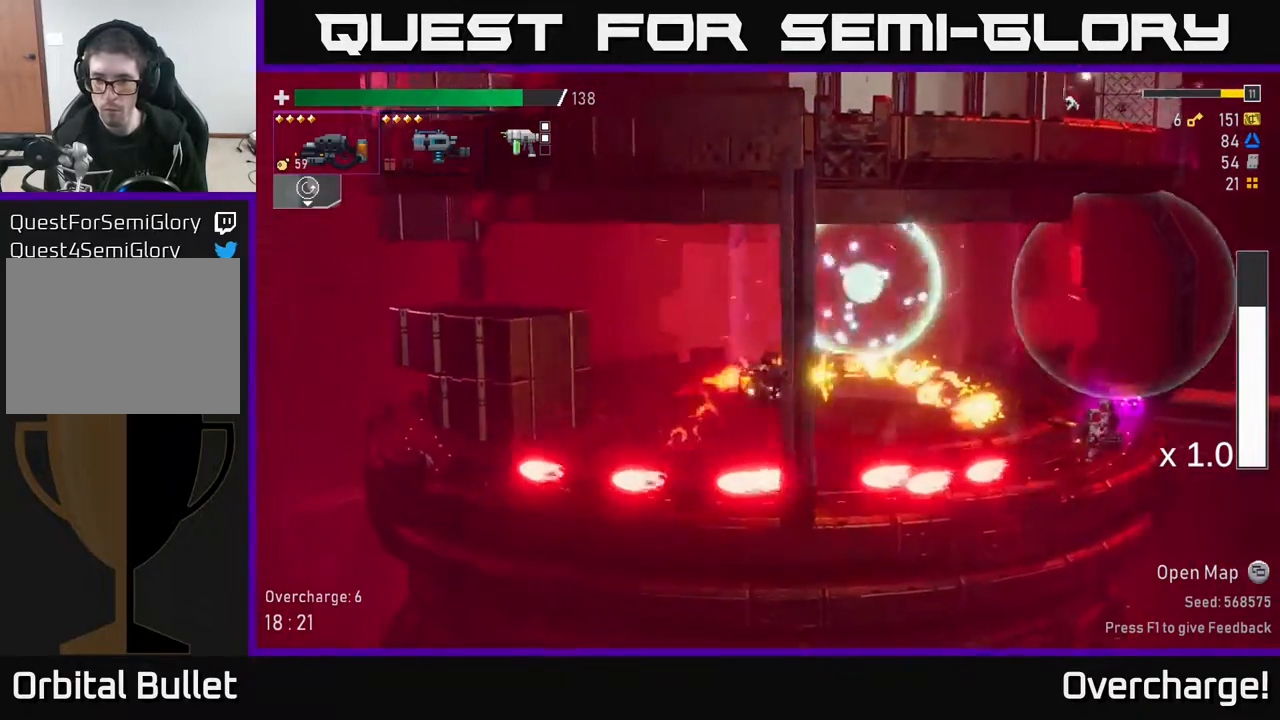
{"buttons": ["A"], "left_stick": "right", "events": [[217, "A", "down"]]}